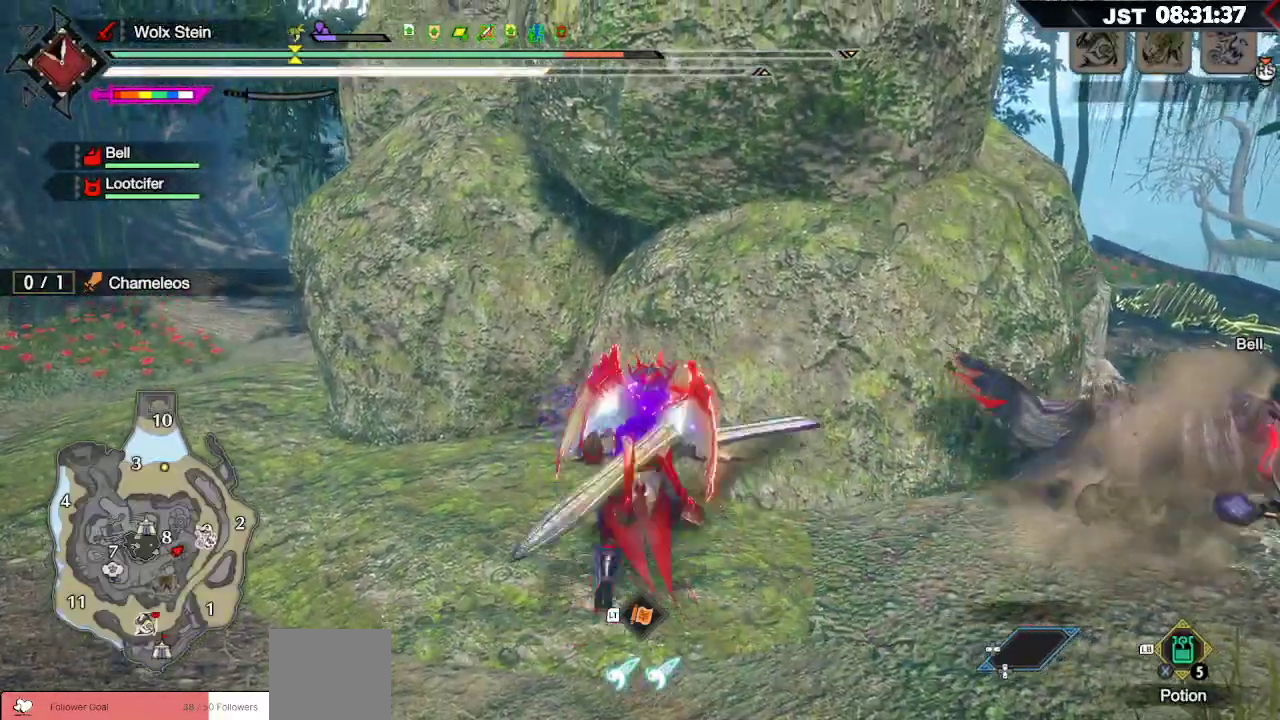
Gameplay with a controller (Xbox layout); each line is a JSON object with the inputs held at the frame after it. "events" lists button and stick changes between this image and that frame as [ms after this image, input, new state], when the widget could be followed in between.
{"buttons": ["R1"], "left_stick": "down", "right_stick": "up", "events": [[467, "left_stick", "down"], [500, "right_stick", "up"]]}
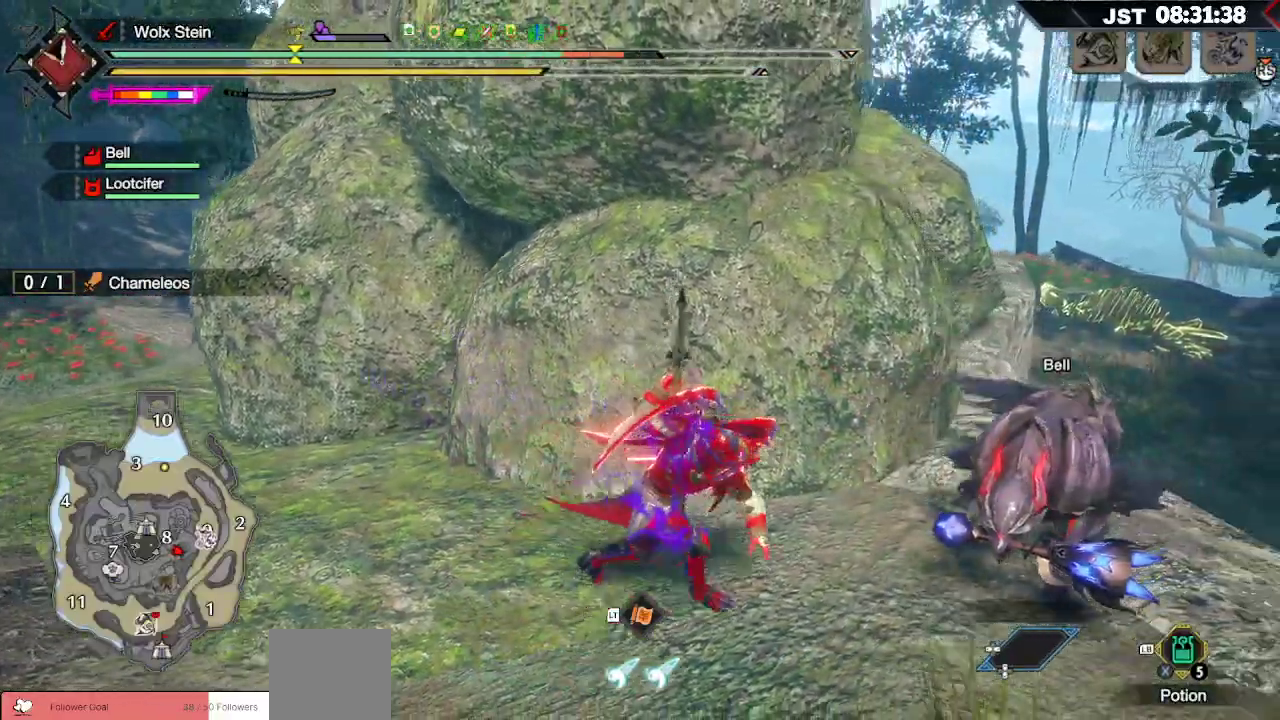
{"buttons": ["R1"], "left_stick": "down", "right_stick": "center", "events": [[333, "right_stick", "center"]]}
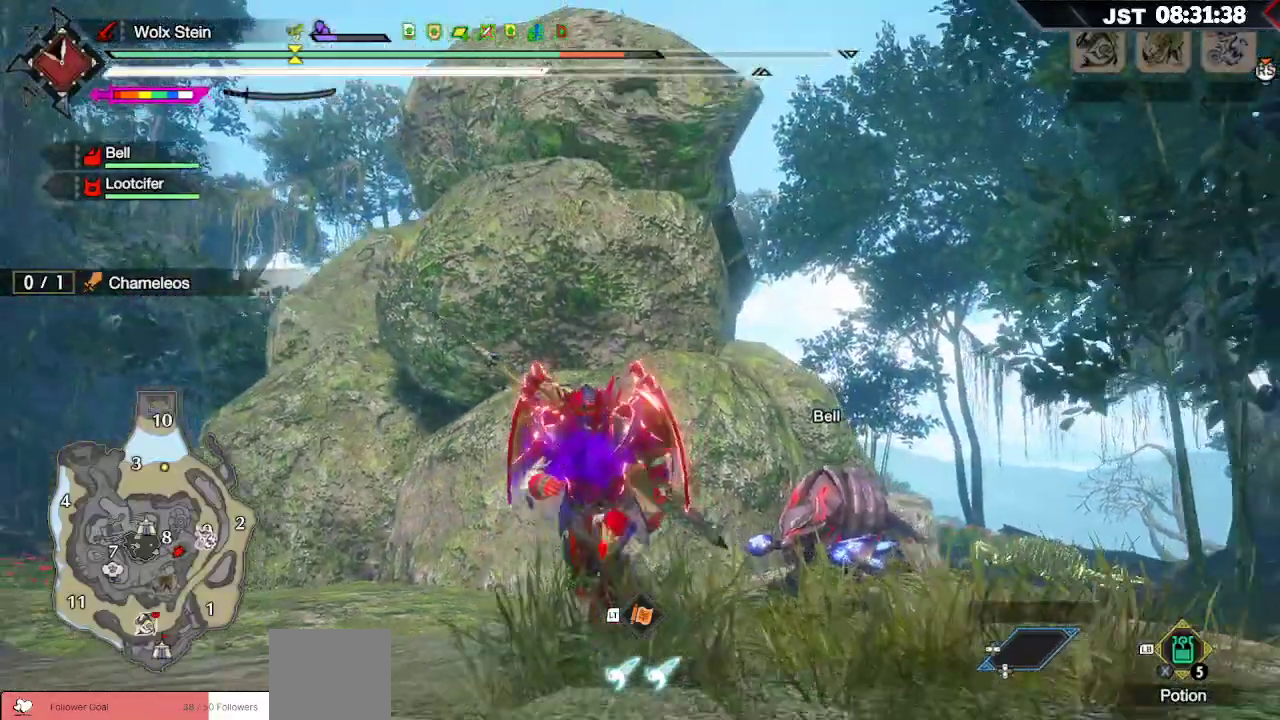
{"buttons": ["R1"], "left_stick": "up", "right_stick": "center", "events": [[467, "left_stick", "up"]]}
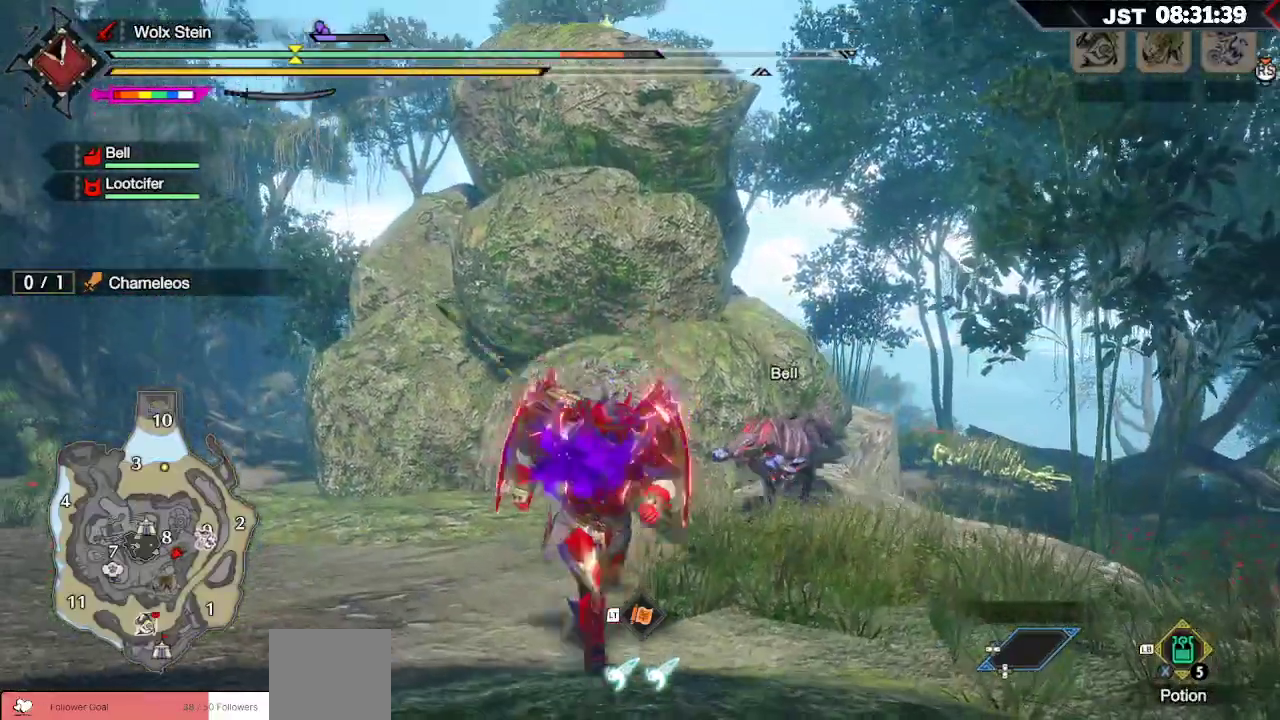
{"buttons": ["R1"], "left_stick": "up", "right_stick": "center", "events": [[183, "L2", "down"], [300, "Y", "down"], [450, "L2", "up"], [450, "Y", "up"]]}
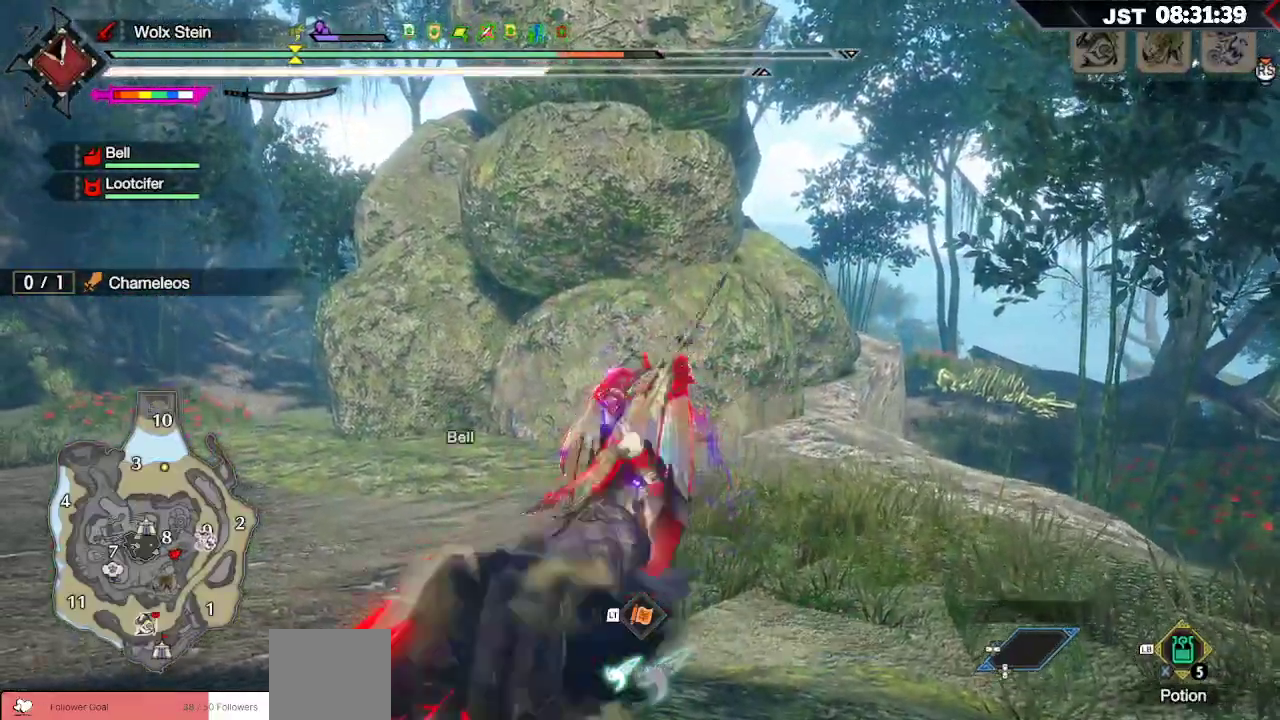
{"buttons": ["R1"], "left_stick": "up", "right_stick": "center", "events": []}
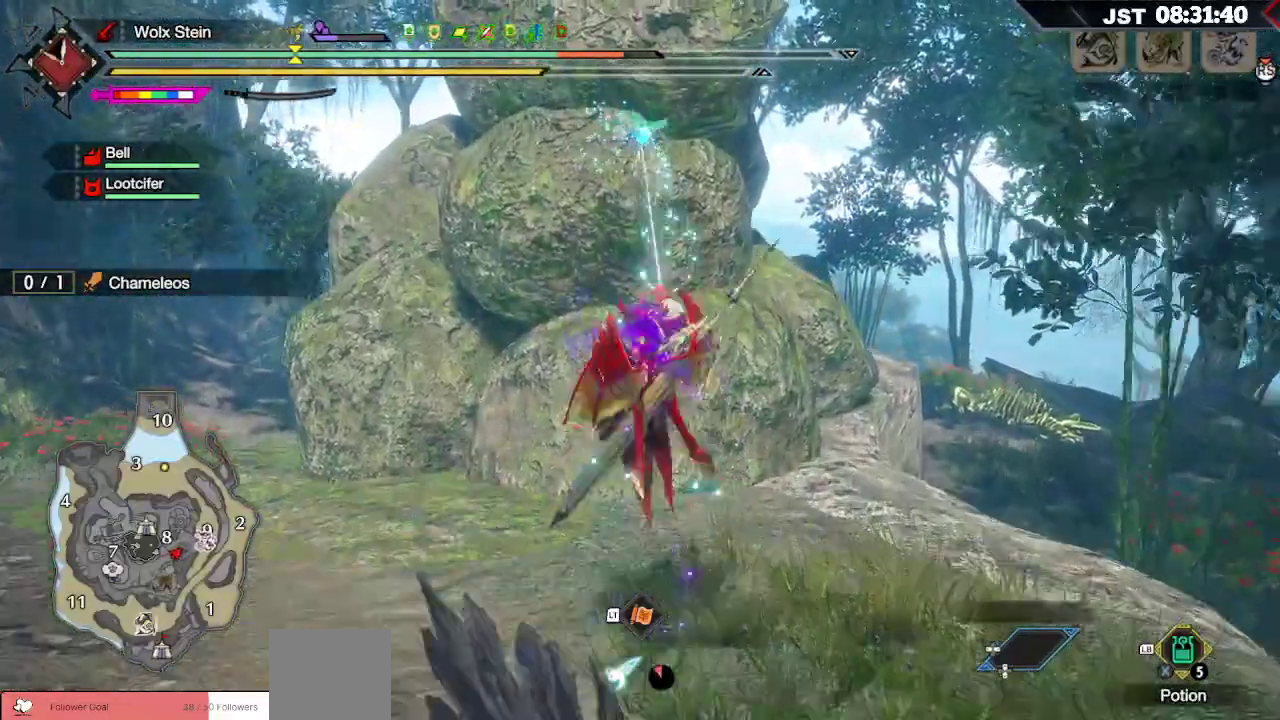
{"buttons": ["R1"], "left_stick": "up", "right_stick": "center", "events": []}
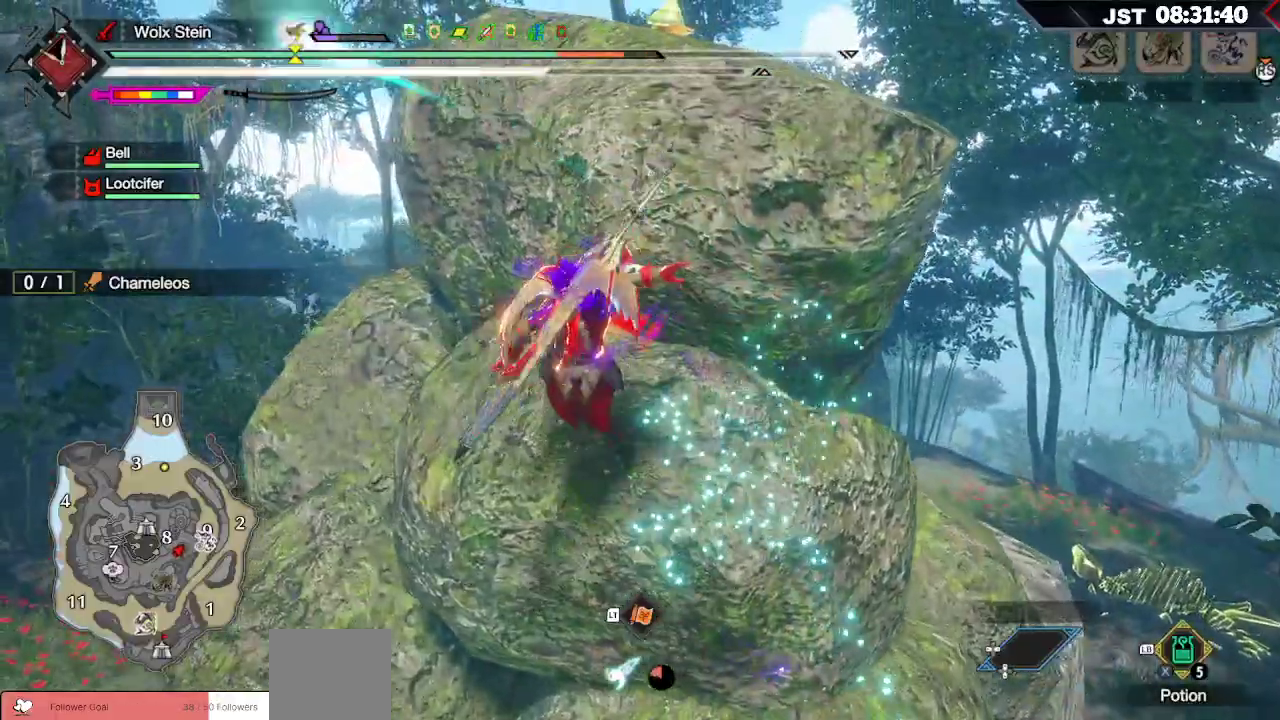
{"buttons": ["R1"], "left_stick": "up", "right_stick": "center", "events": []}
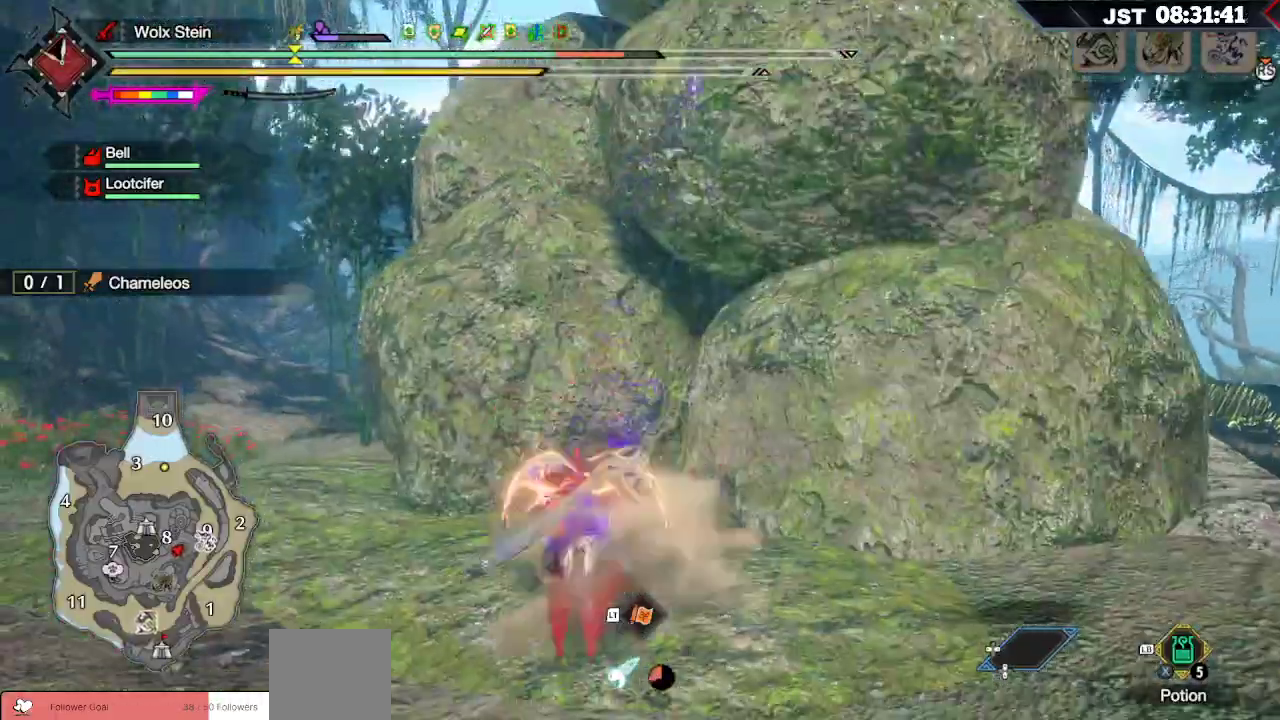
{"buttons": ["R1"], "left_stick": "up-left", "right_stick": "center", "events": [[67, "left_stick", "up-left"]]}
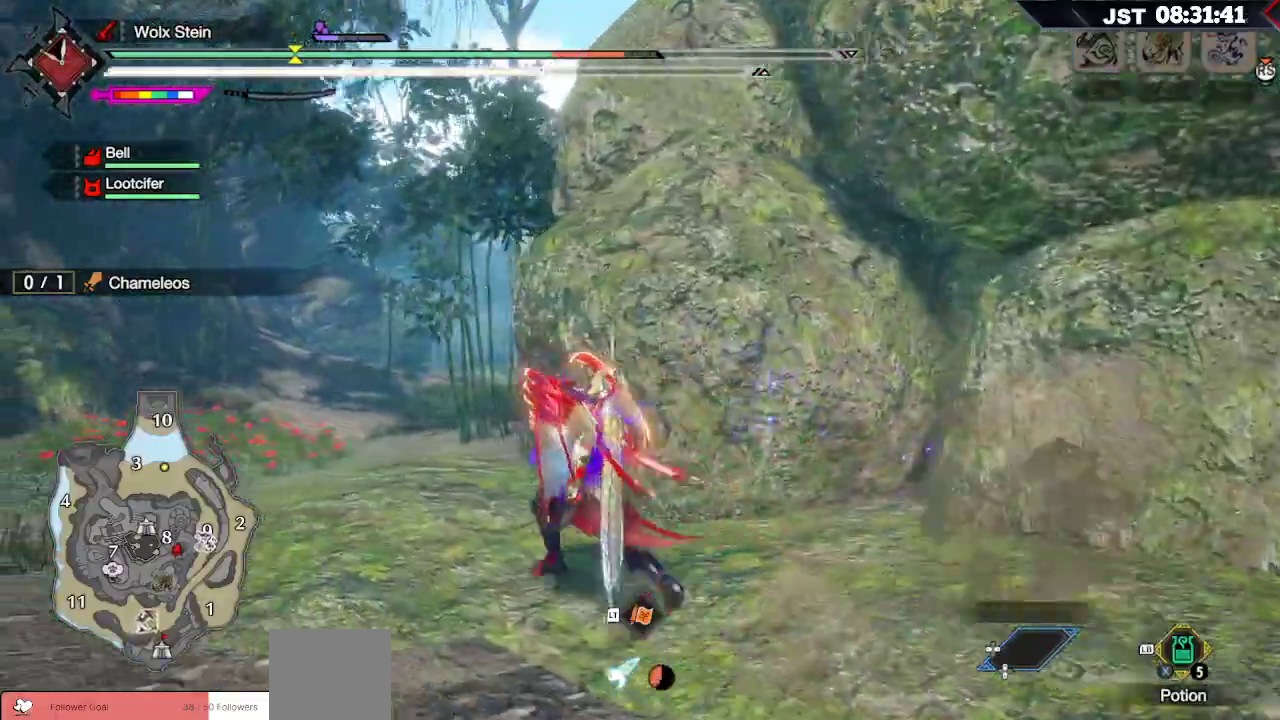
{"buttons": ["R1"], "left_stick": "up-left", "right_stick": "center", "events": []}
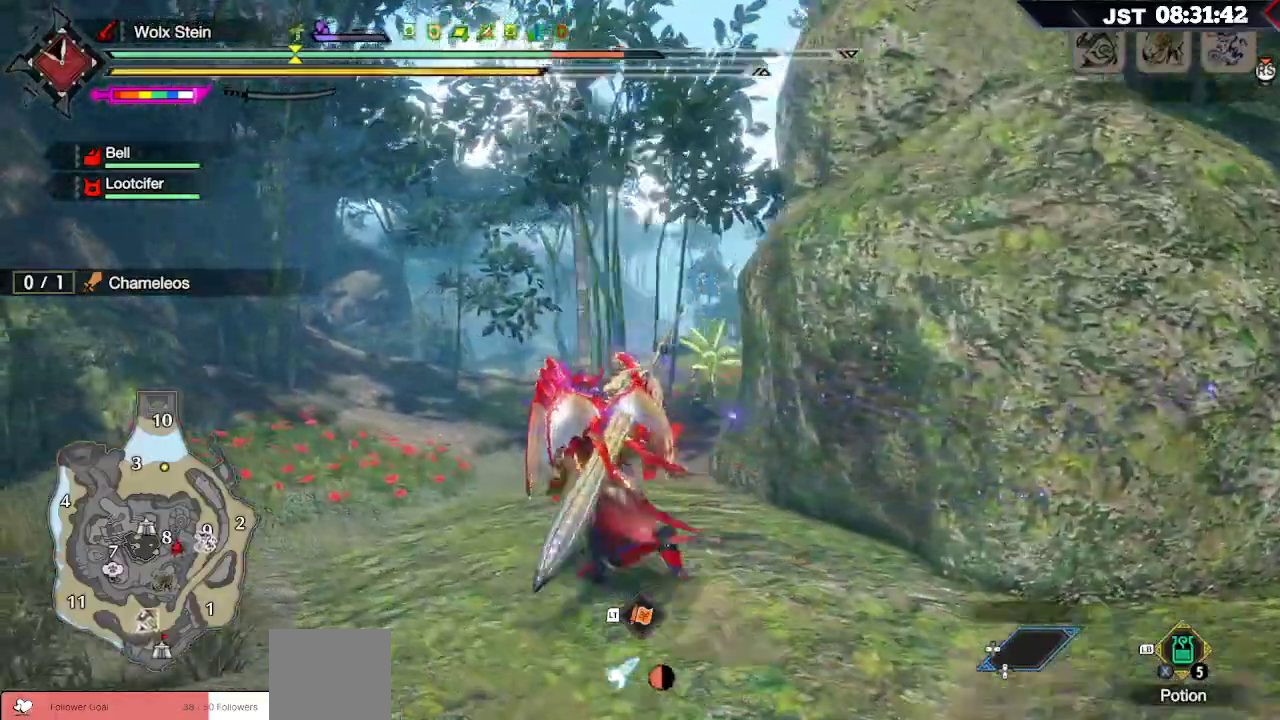
{"buttons": ["R1"], "left_stick": "up", "right_stick": "down-right", "events": [[367, "left_stick", "up"], [417, "right_stick", "down-right"]]}
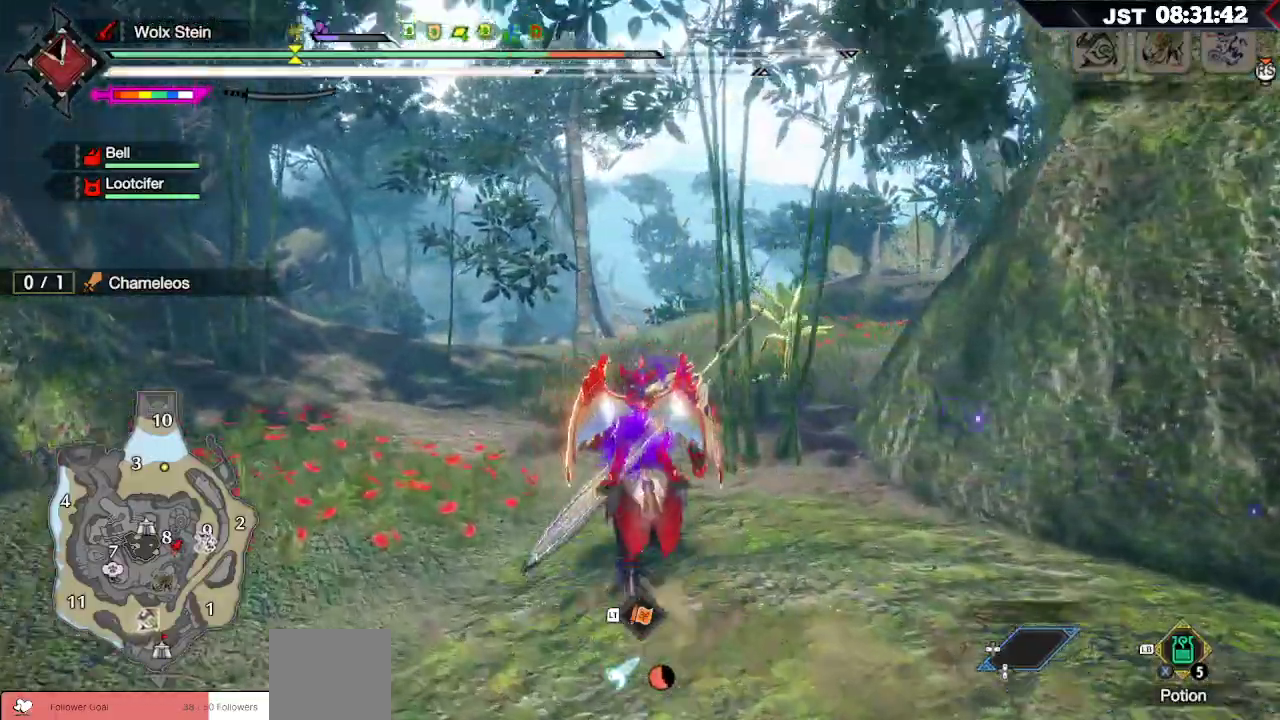
{"buttons": ["R1"], "left_stick": "up", "right_stick": "down-right", "events": []}
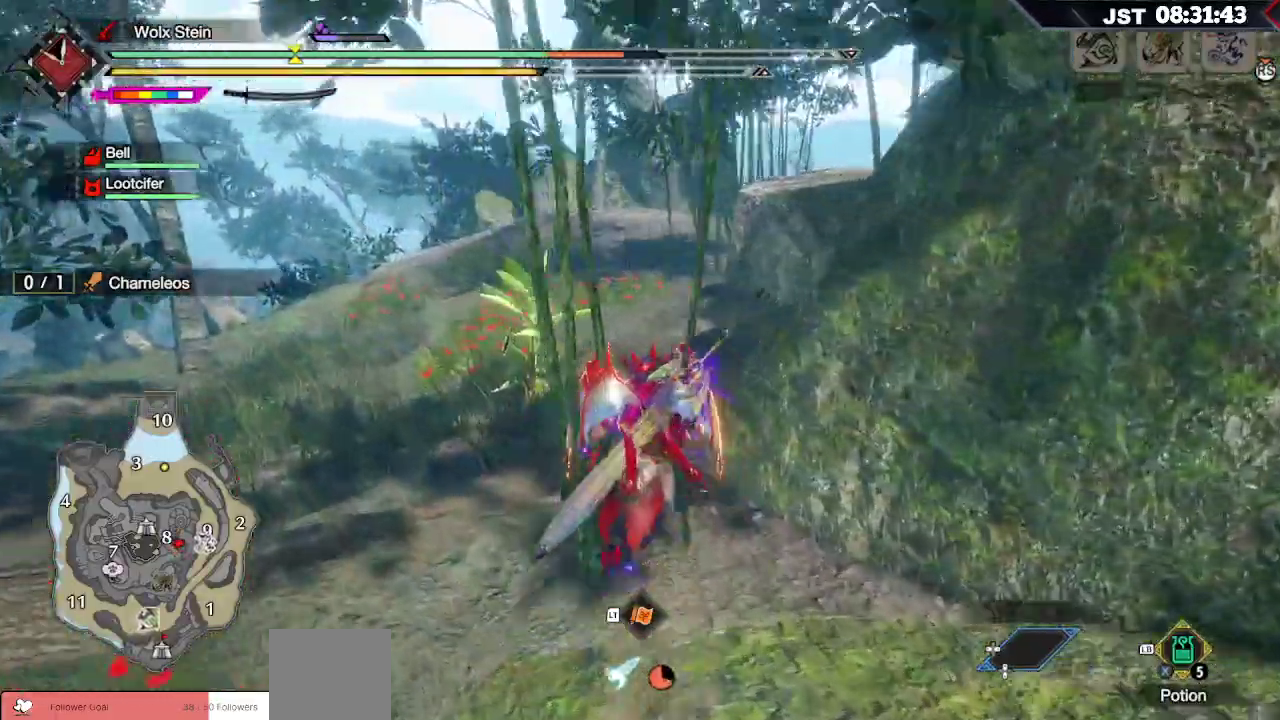
{"buttons": ["R1"], "left_stick": "up", "right_stick": "center", "events": [[17, "right_stick", "center"]]}
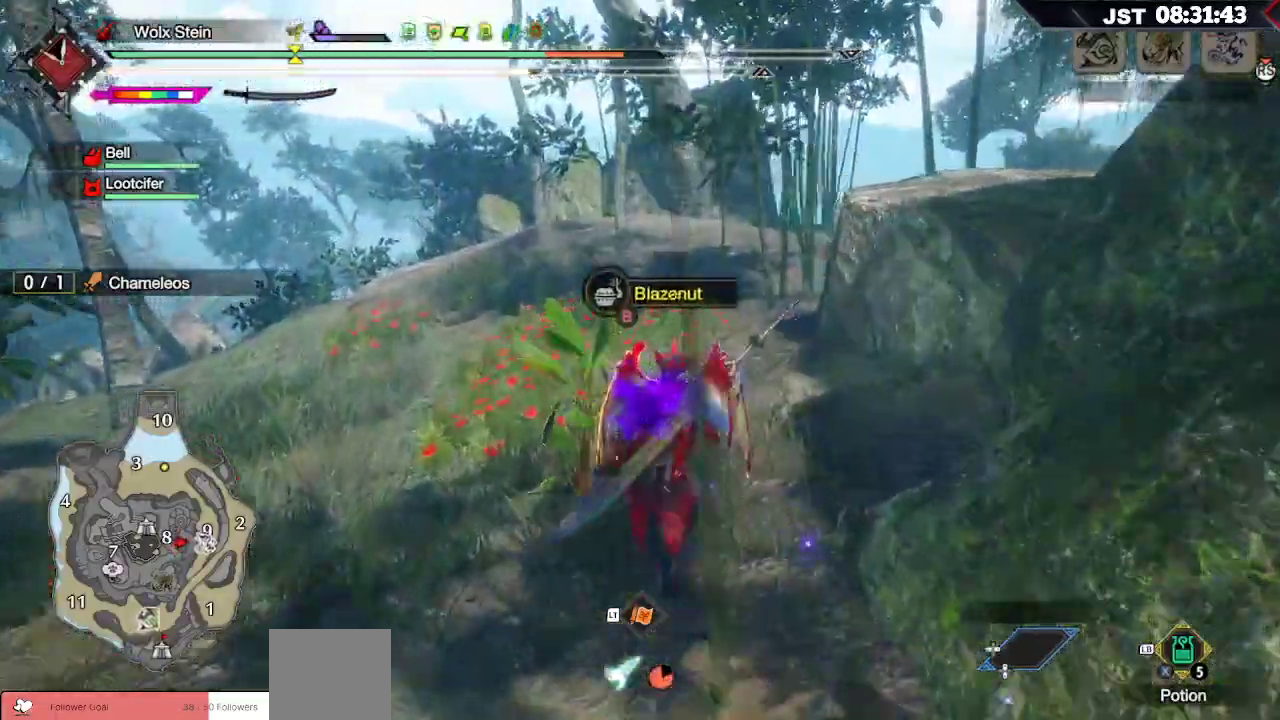
{"buttons": ["R1"], "left_stick": "up", "right_stick": "center", "events": []}
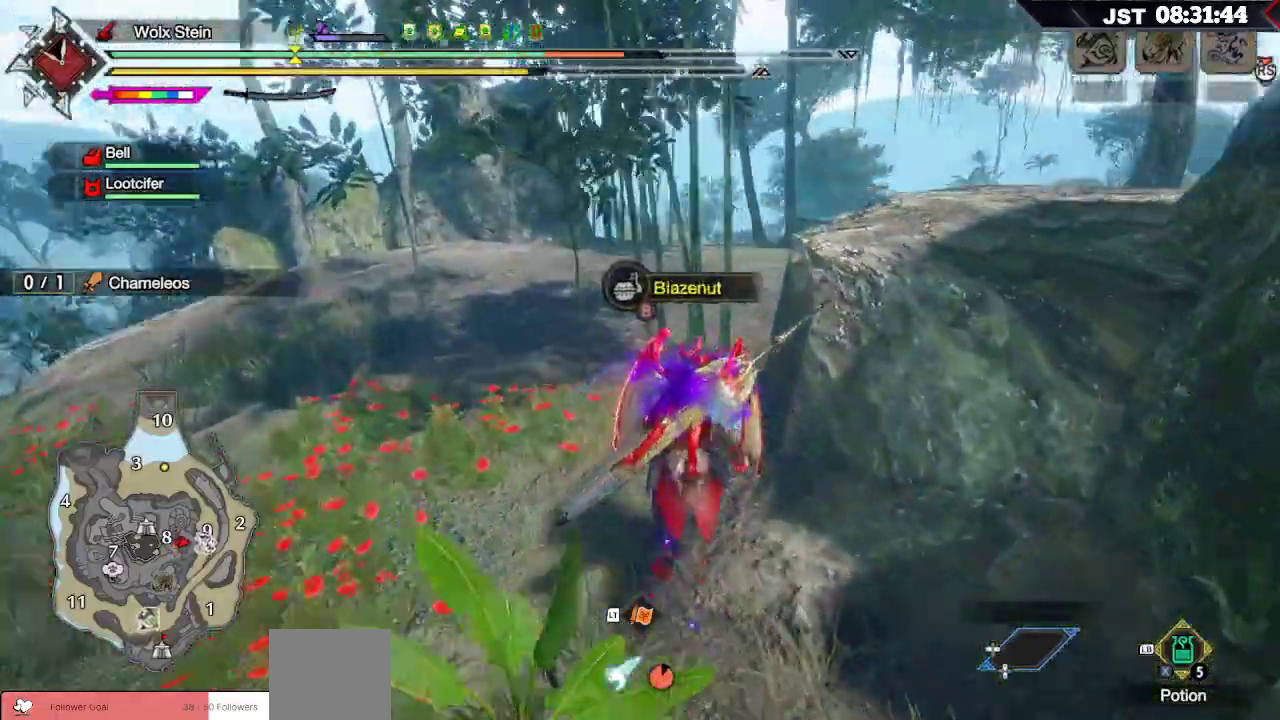
{"buttons": ["R1"], "left_stick": "up", "right_stick": "center", "events": []}
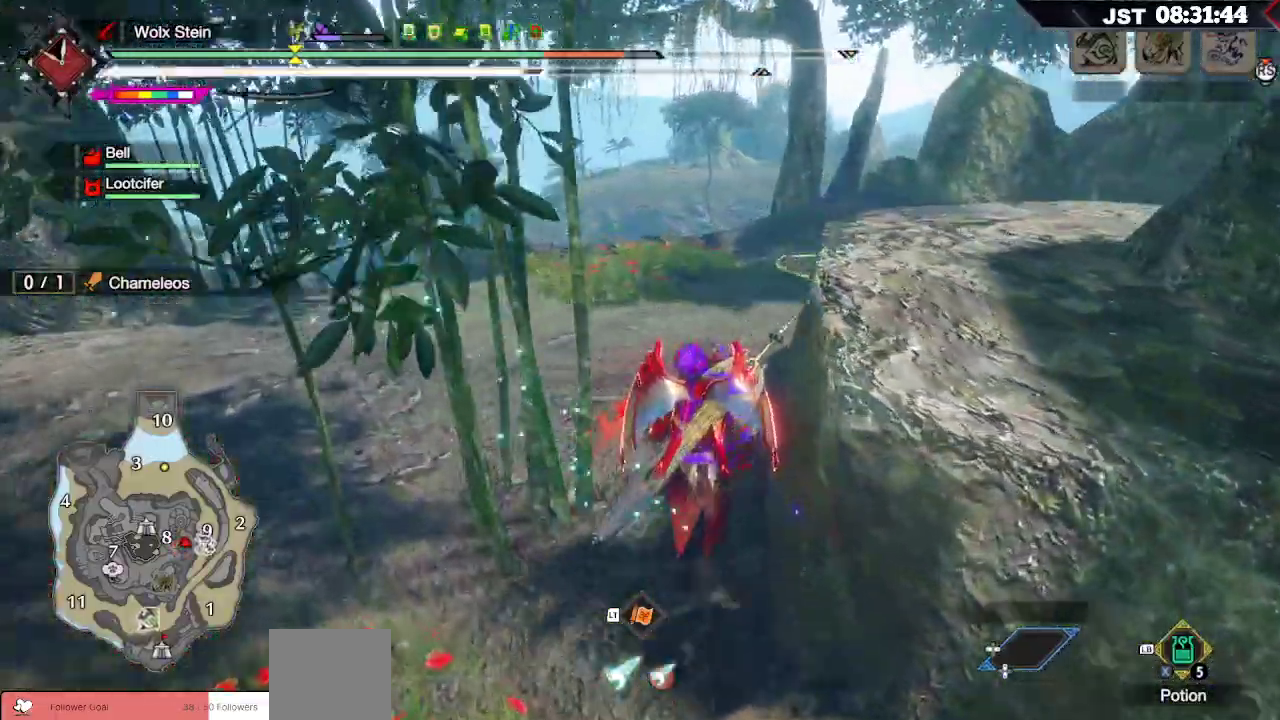
{"buttons": ["R1"], "left_stick": "up", "right_stick": "center", "events": []}
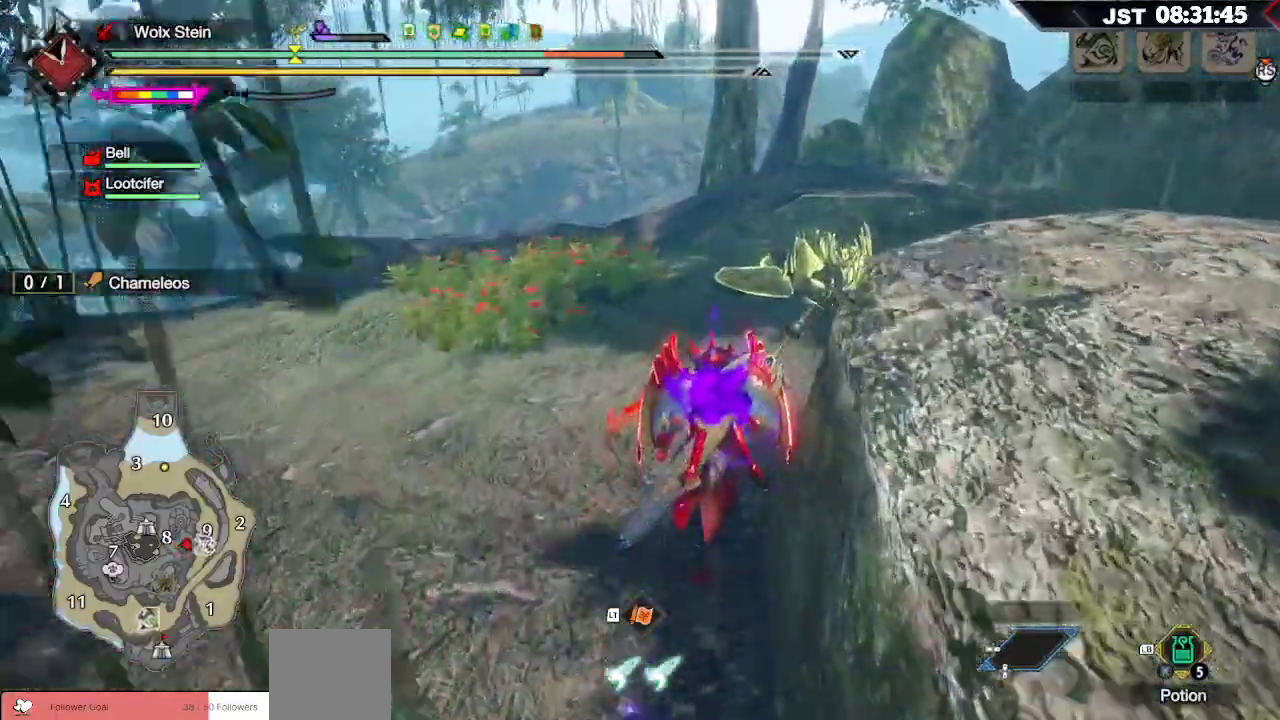
{"buttons": ["R1"], "left_stick": "up", "right_stick": "center", "events": []}
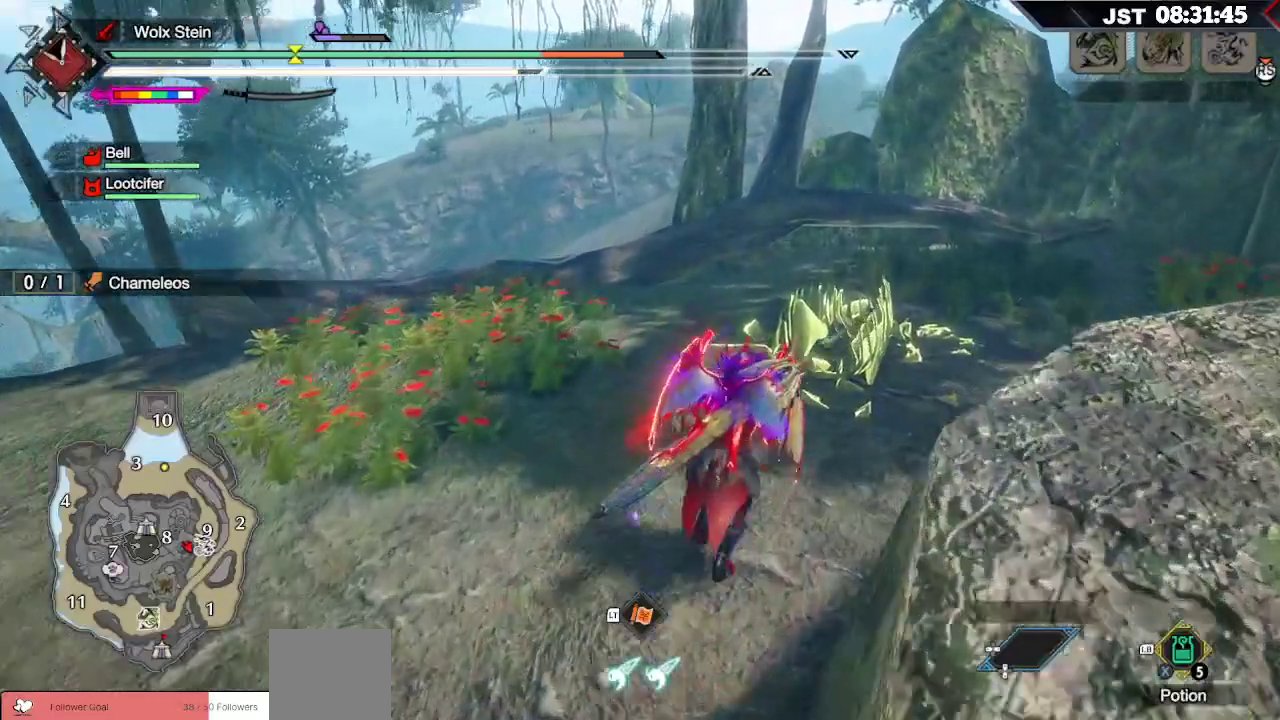
{"buttons": ["B", "R1"], "left_stick": "up", "right_stick": "center", "events": [[250, "B", "down"], [350, "B", "up"], [417, "B", "down"]]}
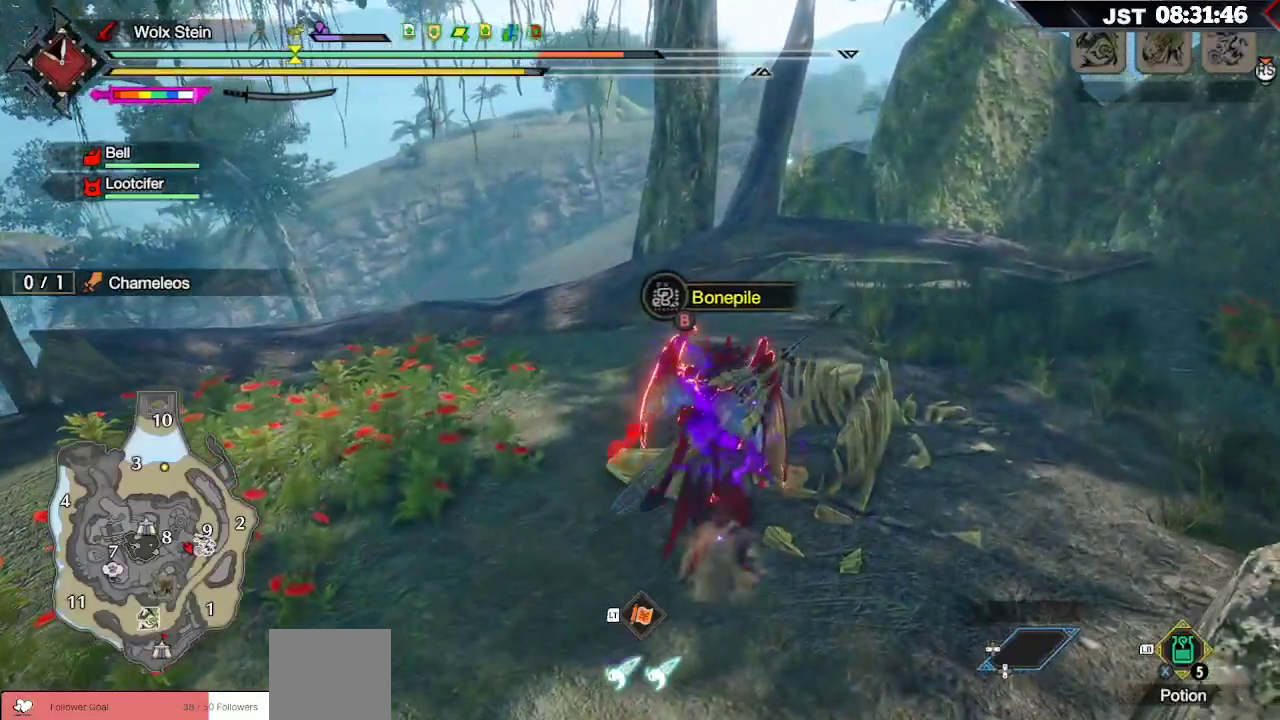
{"buttons": ["R1"], "left_stick": "center", "right_stick": "center", "events": [[50, "B", "up"], [383, "left_stick", "center"]]}
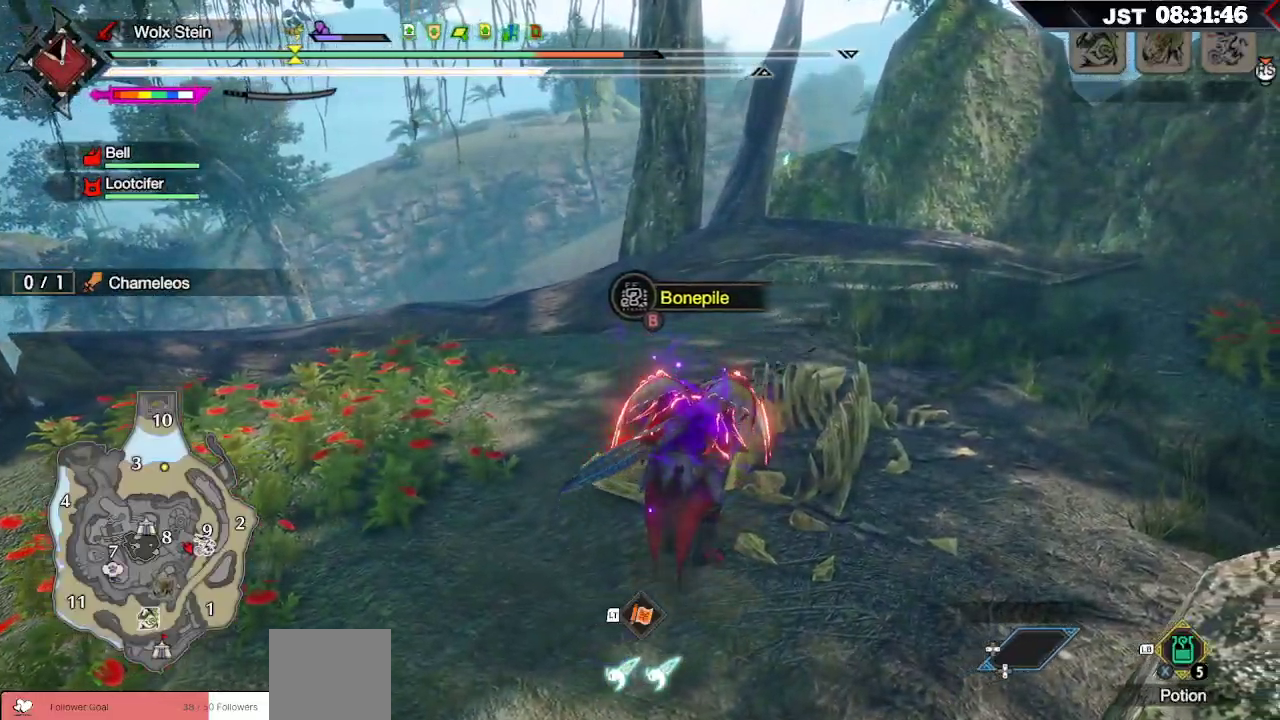
{"buttons": ["R1"], "left_stick": "center", "right_stick": "left", "events": [[433, "right_stick", "left"]]}
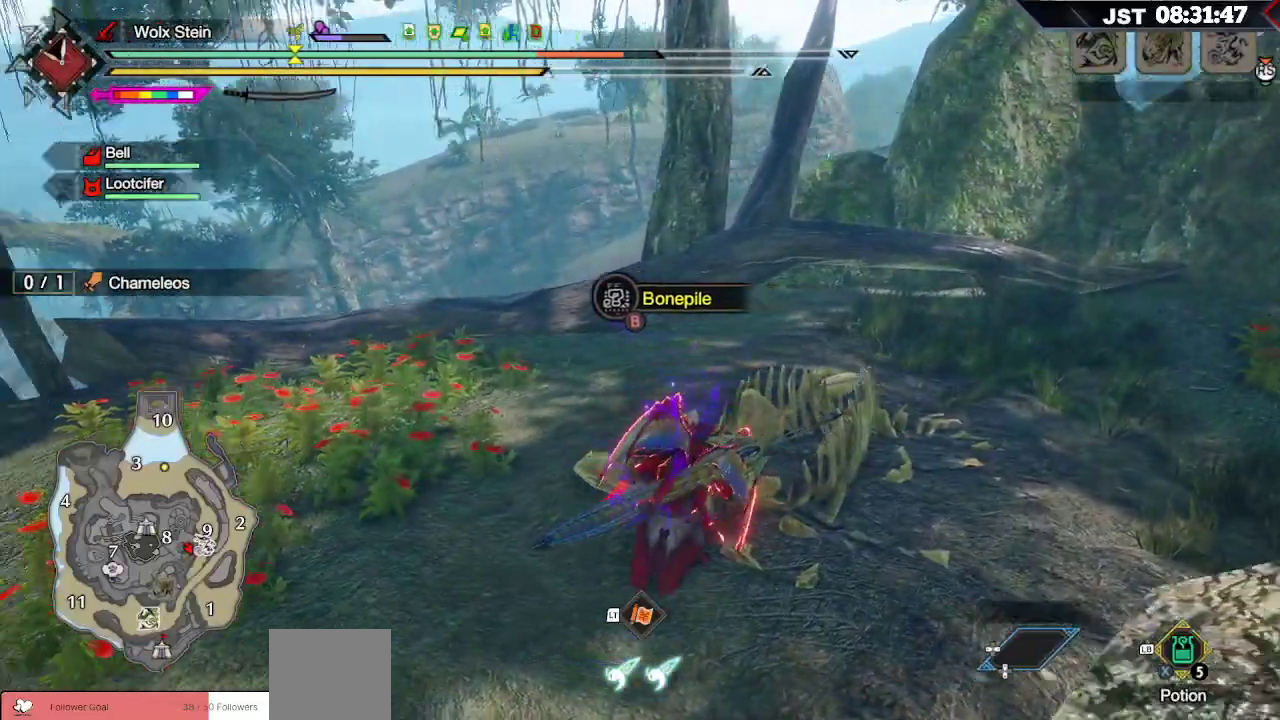
{"buttons": ["R1"], "left_stick": "up-right", "right_stick": "center", "events": [[133, "left_stick", "up-right"], [217, "right_stick", "center"]]}
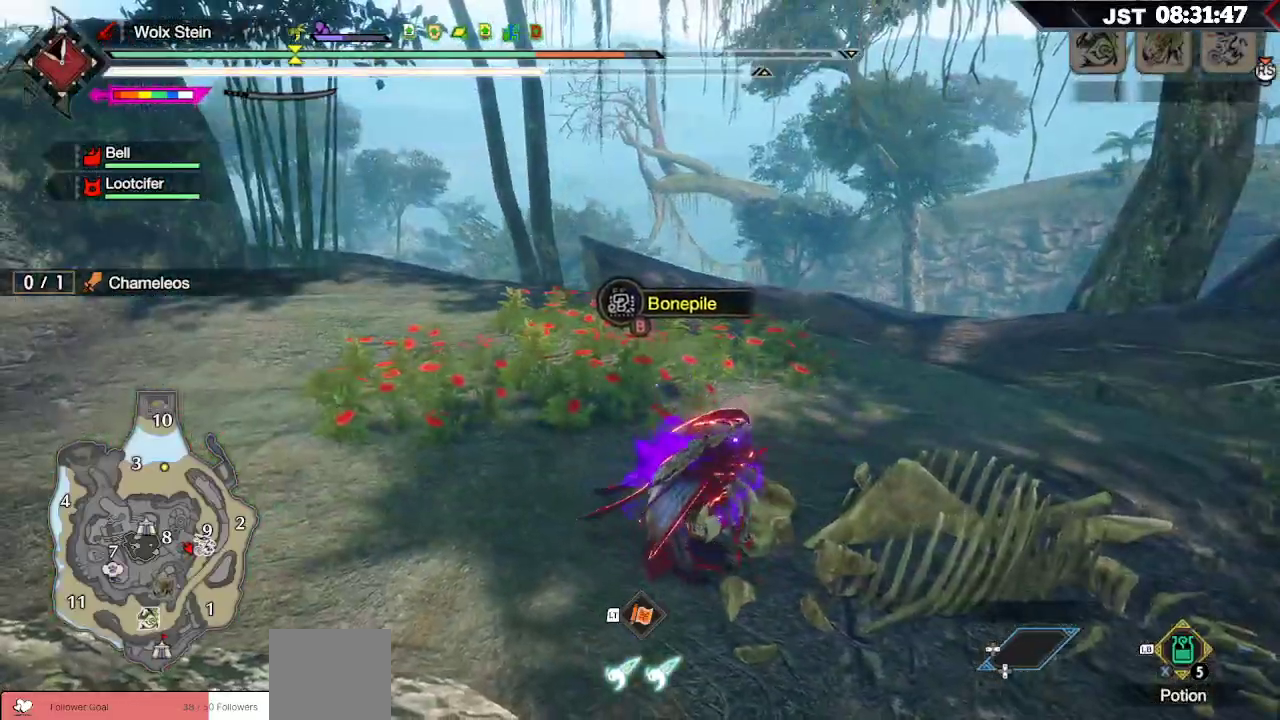
{"buttons": ["R1"], "left_stick": "up-right", "right_stick": "left", "events": [[133, "right_stick", "left"]]}
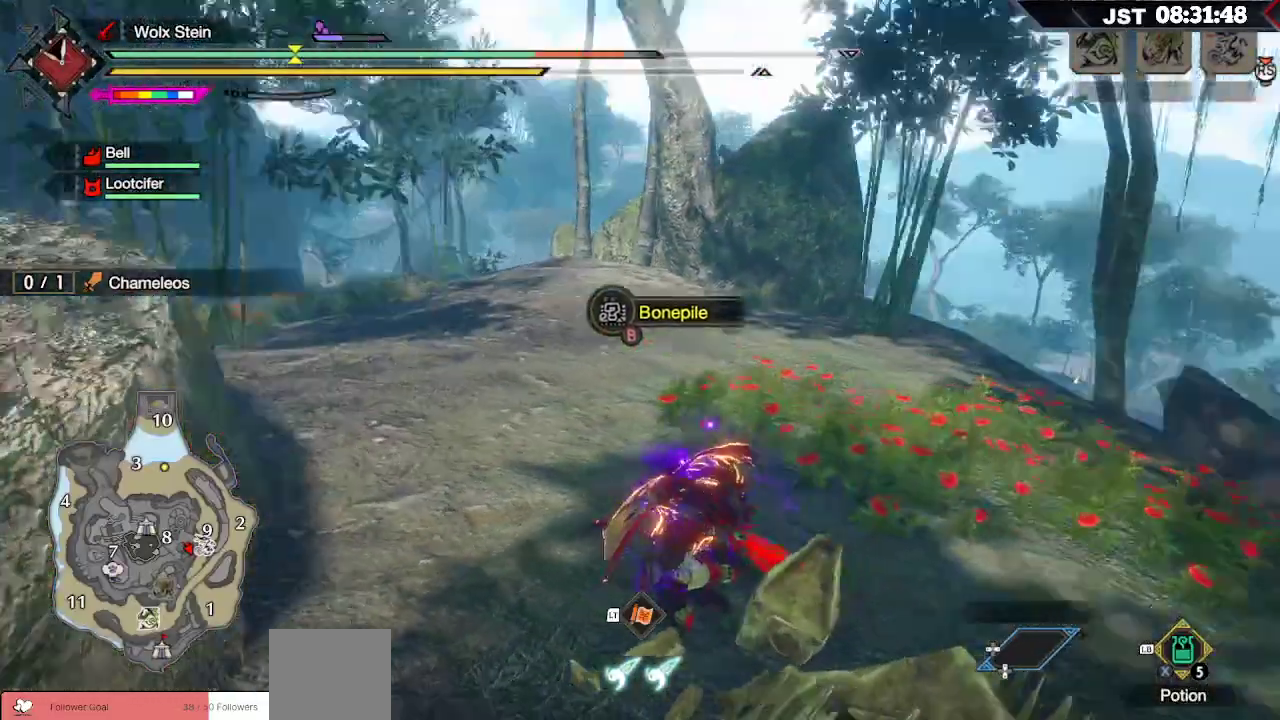
{"buttons": ["R1"], "left_stick": "up-right", "right_stick": "center", "events": [[50, "right_stick", "center"]]}
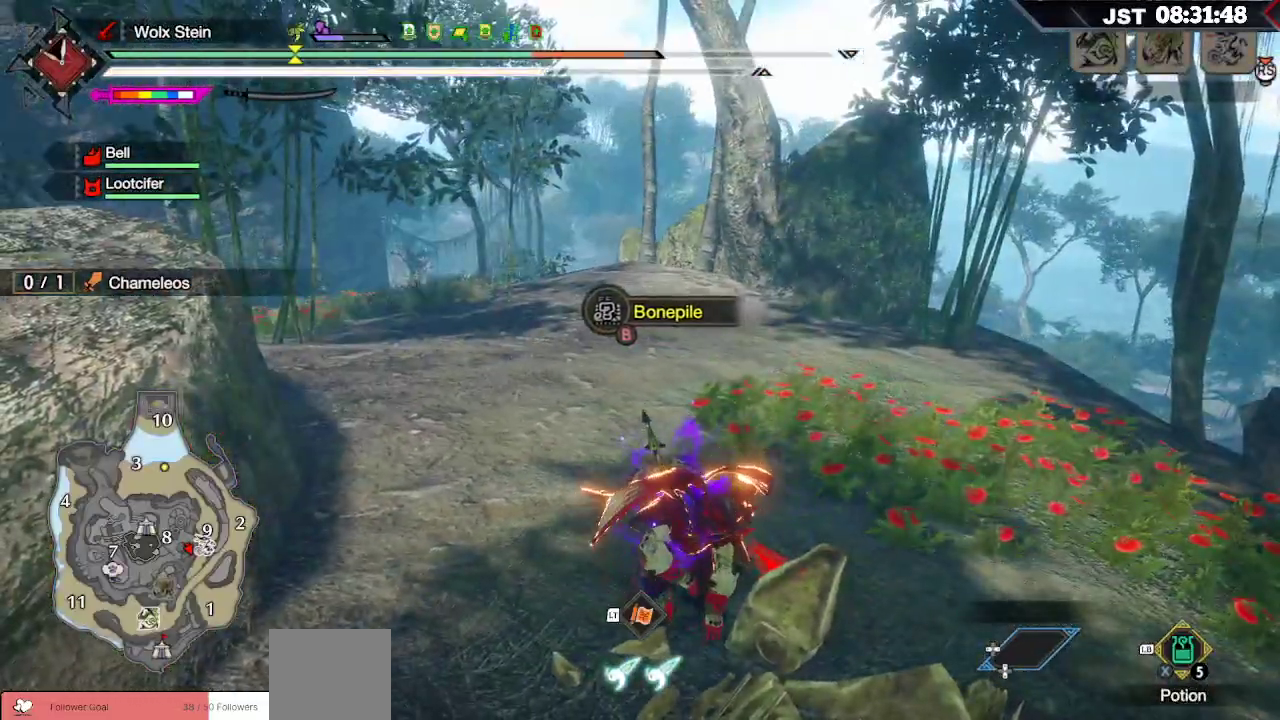
{"buttons": [], "left_stick": "up", "right_stick": "right", "events": [[33, "R1", "up"], [467, "right_stick", "right"], [500, "left_stick", "up"]]}
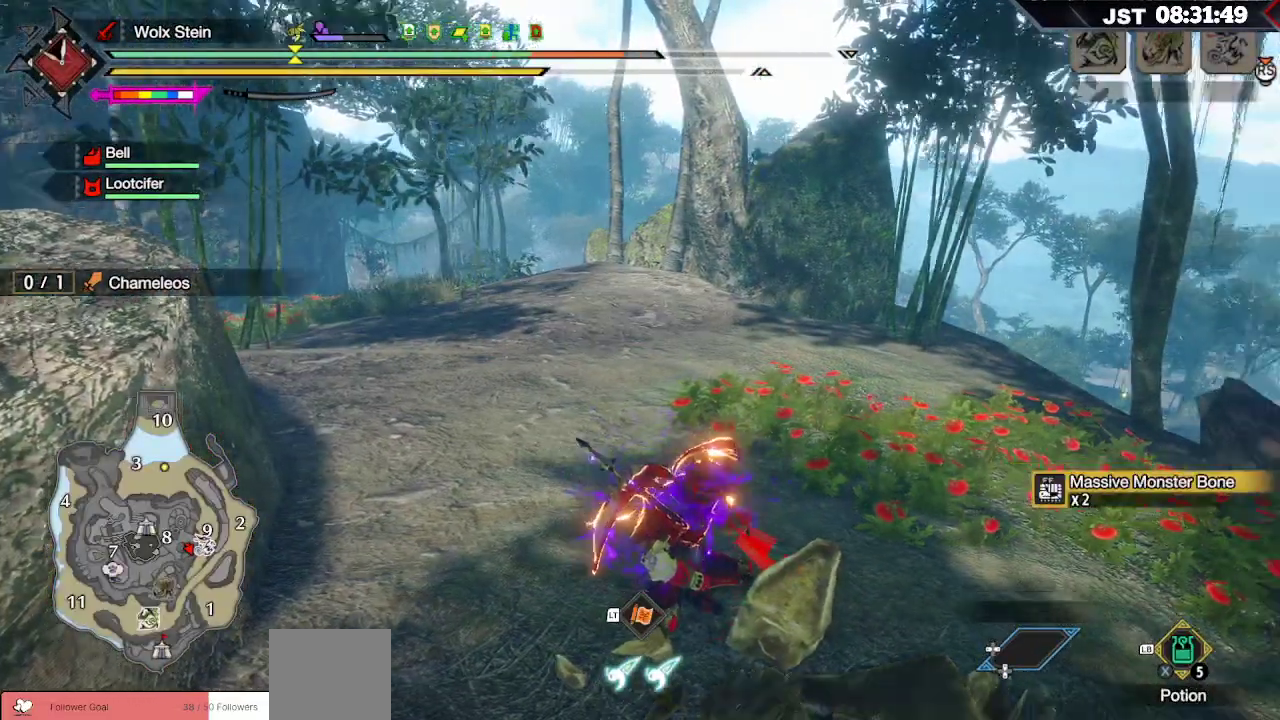
{"buttons": [], "left_stick": "up", "right_stick": "center", "events": [[250, "right_stick", "center"]]}
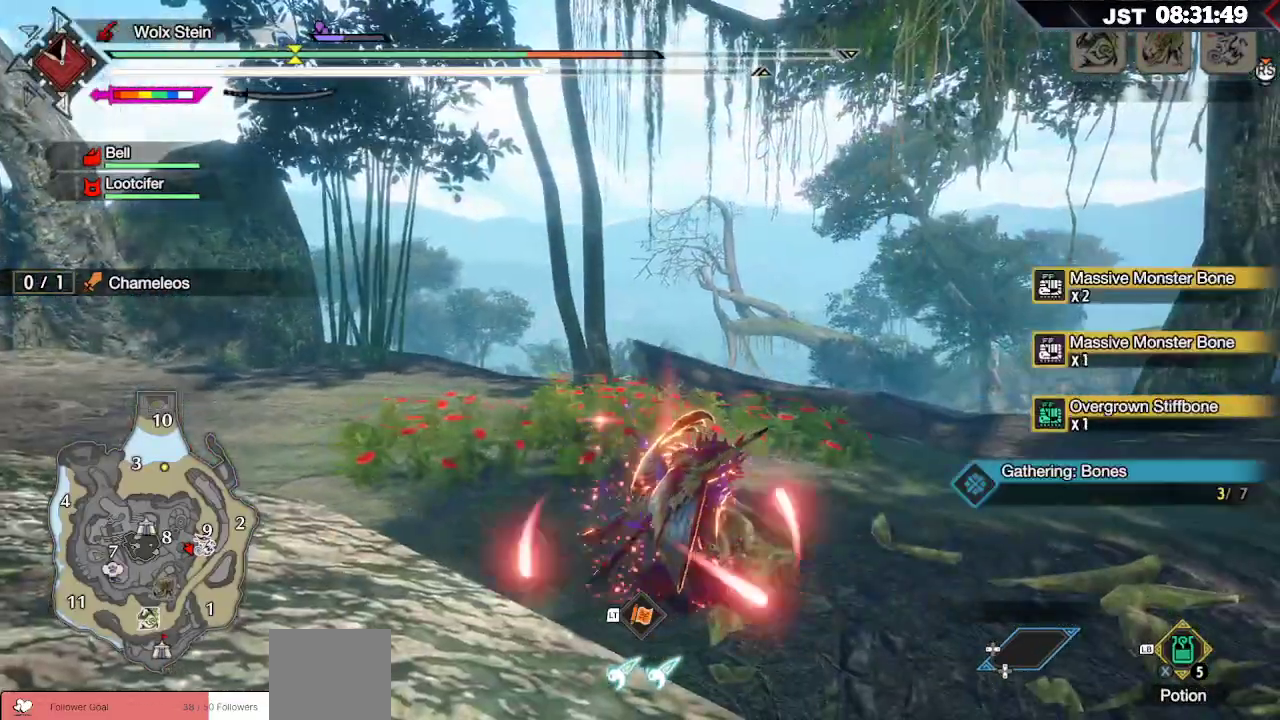
{"buttons": [], "left_stick": "up", "right_stick": "center", "events": []}
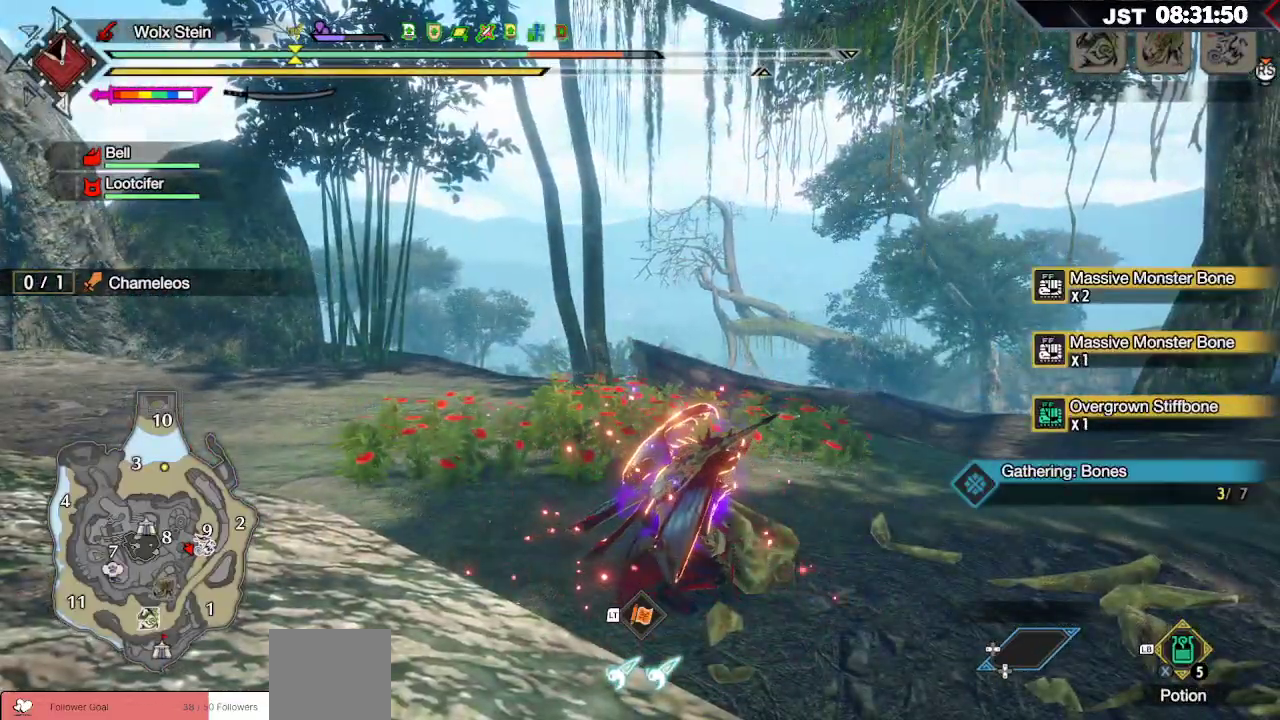
{"buttons": [], "left_stick": "up-left", "right_stick": "center", "events": [[17, "left_stick", "up-left"], [200, "right_stick", "up-right"], [417, "right_stick", "center"]]}
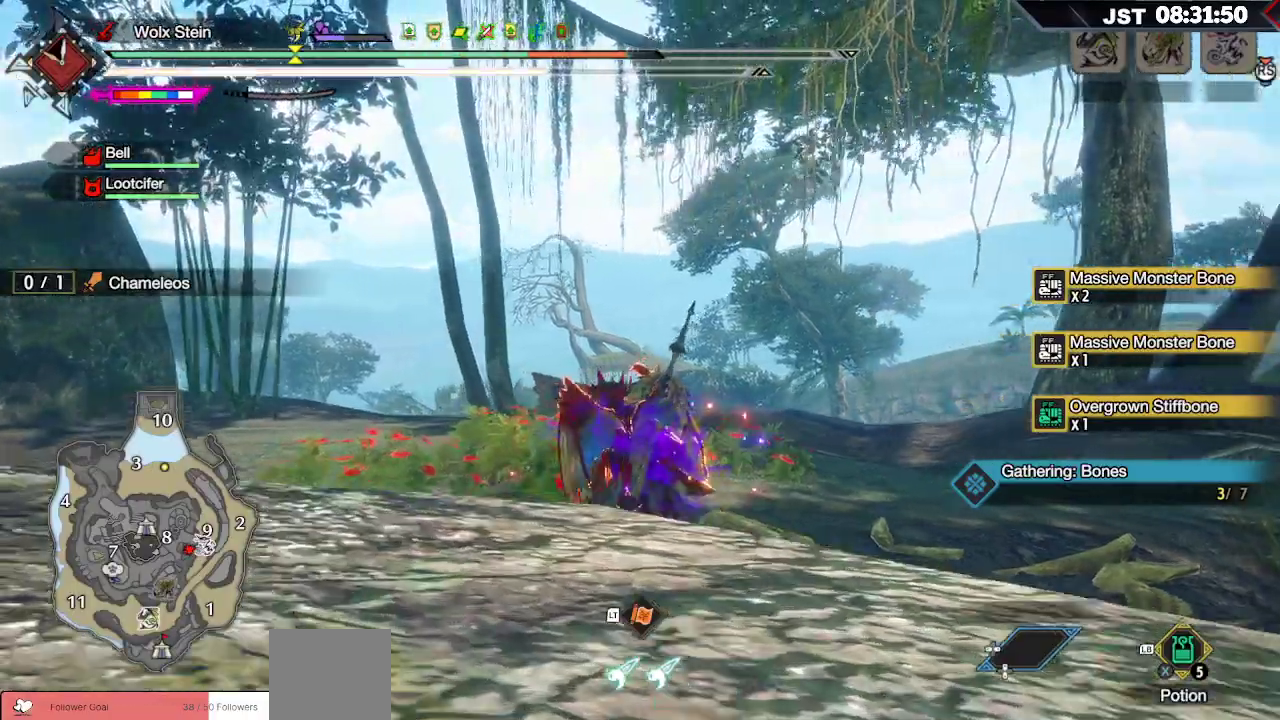
{"buttons": [], "left_stick": "up-left", "right_stick": "center", "events": [[83, "R1", "down"], [350, "right_stick", "down-right"], [450, "R1", "up"], [500, "right_stick", "center"]]}
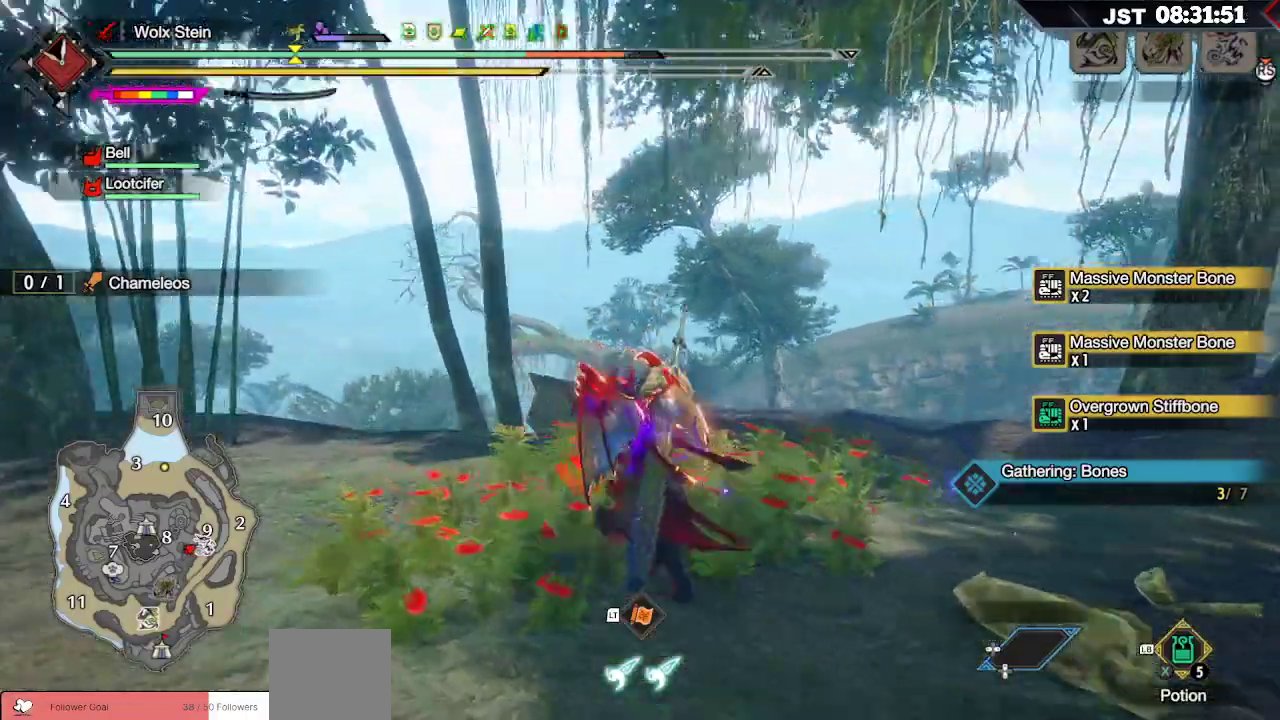
{"buttons": ["L1"], "left_stick": "up-left", "right_stick": "center", "events": [[67, "L1", "down"]]}
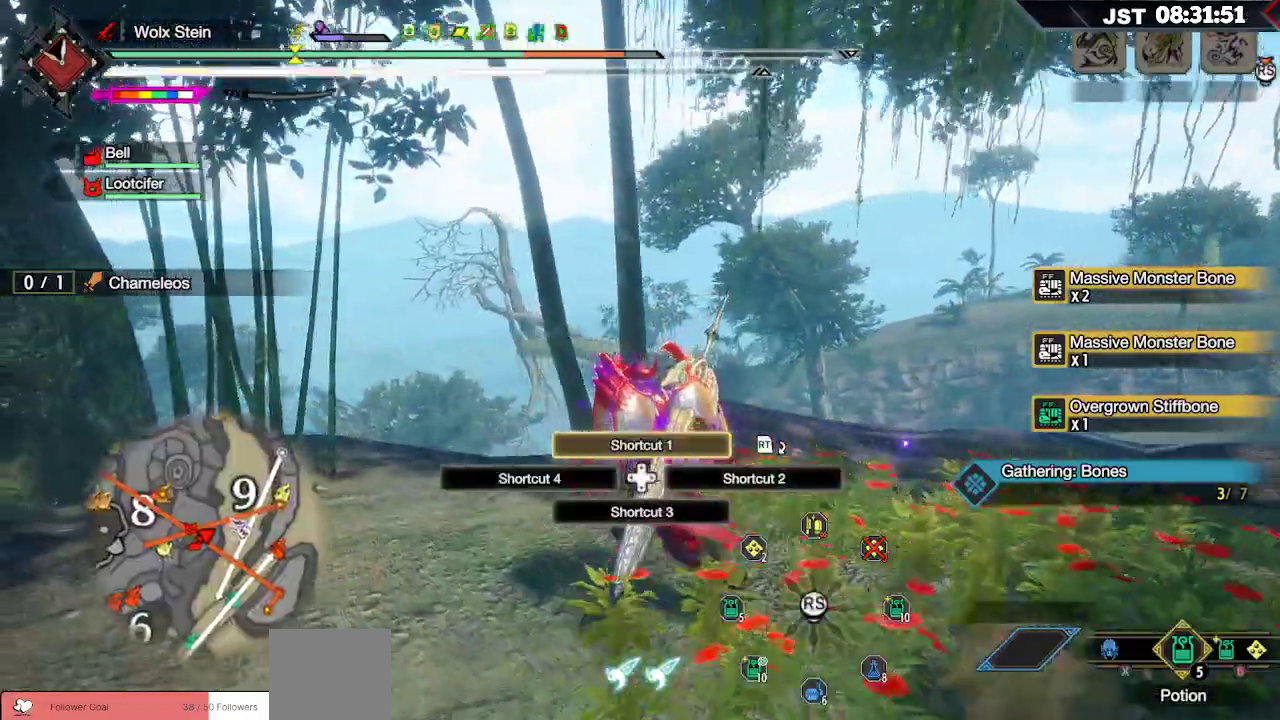
{"buttons": ["L1"], "left_stick": "up-left", "right_stick": "center", "events": [[150, "B", "down"], [233, "B", "up"], [350, "B", "down"], [433, "B", "up"]]}
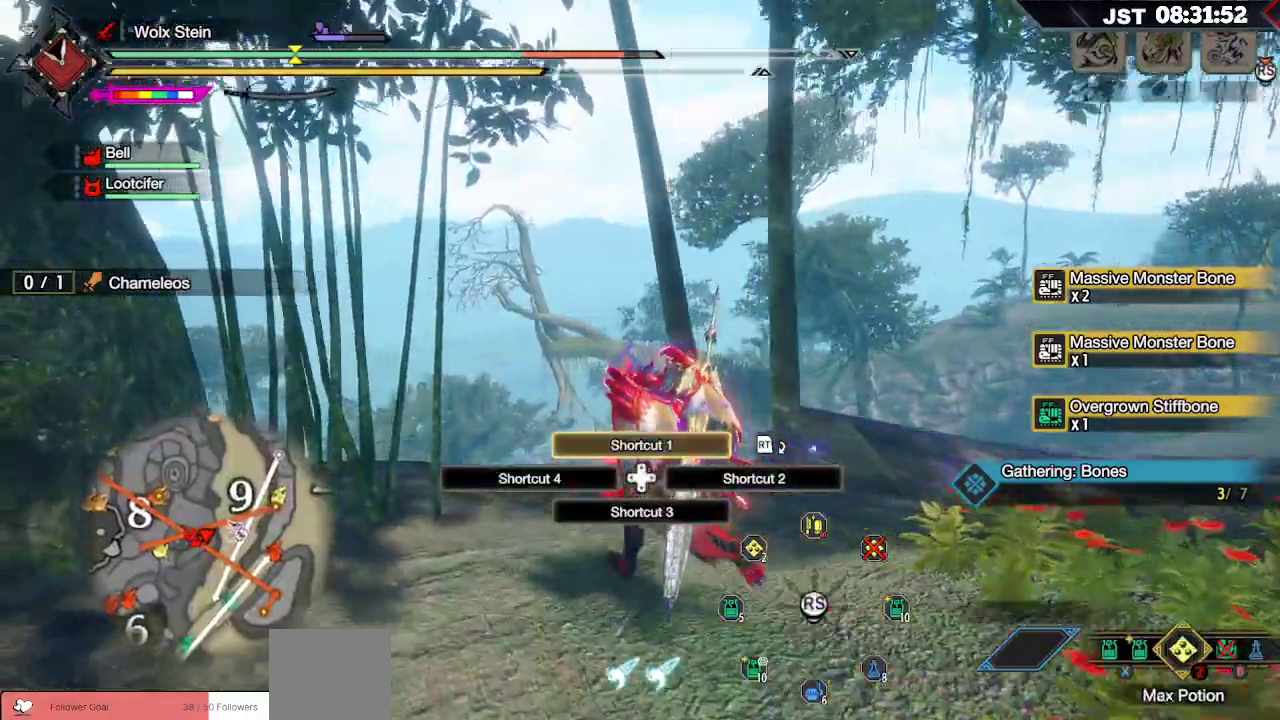
{"buttons": ["L1"], "left_stick": "up-left", "right_stick": "center", "events": [[33, "B", "down"], [100, "B", "up"], [183, "B", "down"], [267, "B", "up"], [350, "B", "down"], [433, "B", "up"]]}